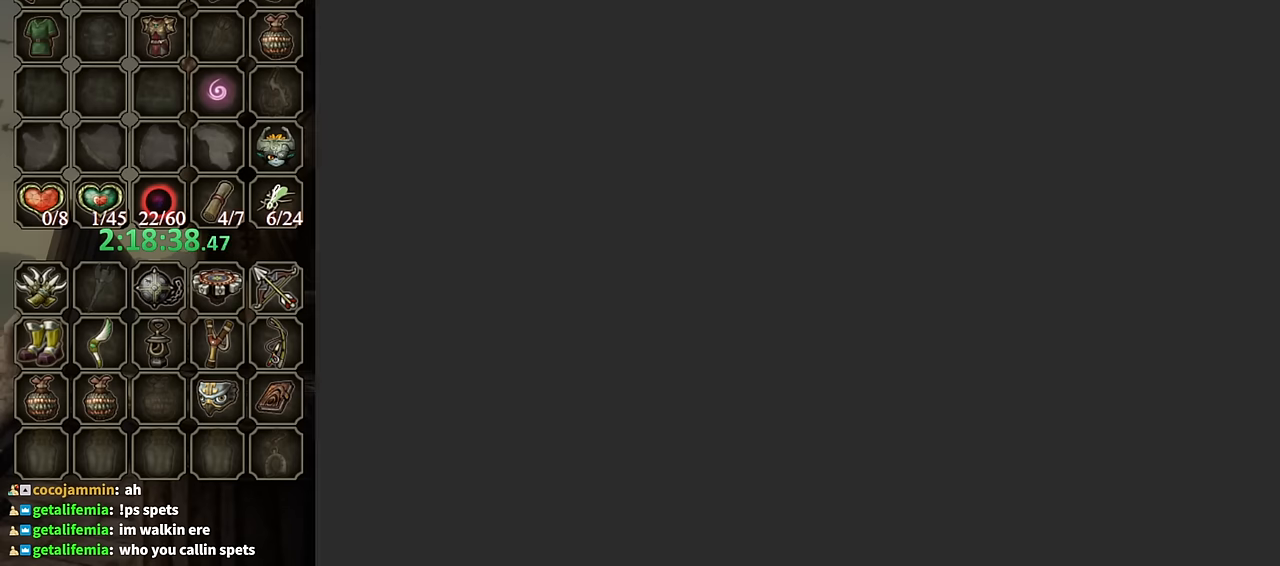
Gameplay with a controller (Nintendo layout); each line is a JSON object with the inputs held at the frame after it. "events" lists button and stick changes between this image and that frame as [ms after this image, input, new state], when the widget could be followed in between. Not read: L3 R3.
{"buttons": [], "left_stick": "up-left", "right_stick": "right", "events": [[234, "right_stick", "right"], [300, "left_stick", "up-left"]]}
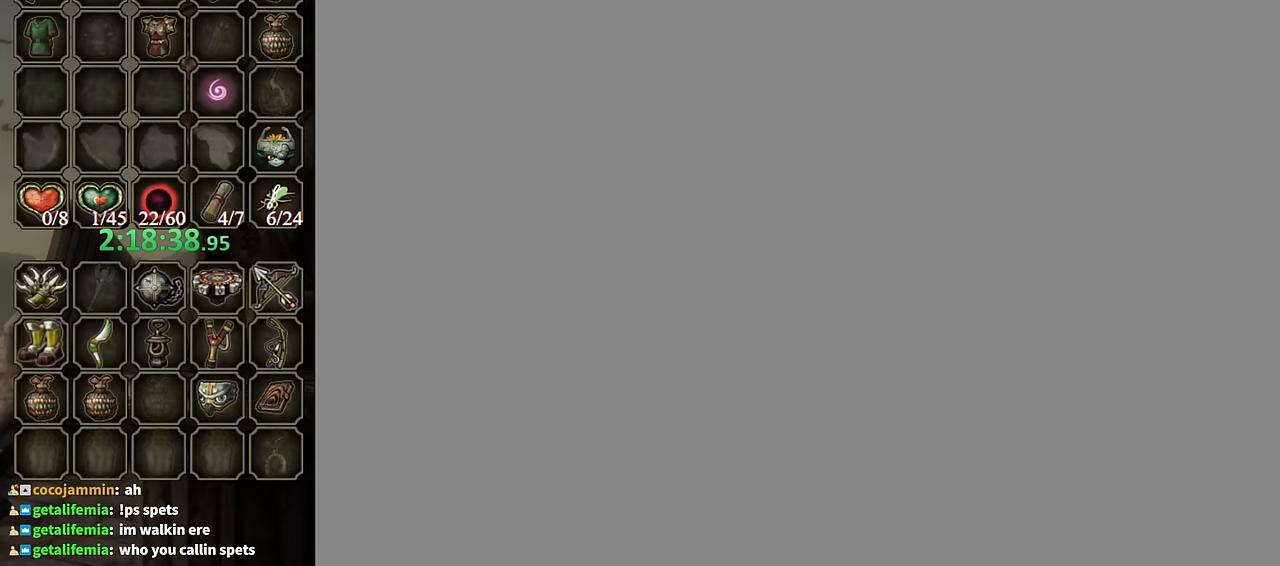
{"buttons": [], "left_stick": "center", "right_stick": "center", "events": [[400, "left_stick", "center"], [467, "right_stick", "center"]]}
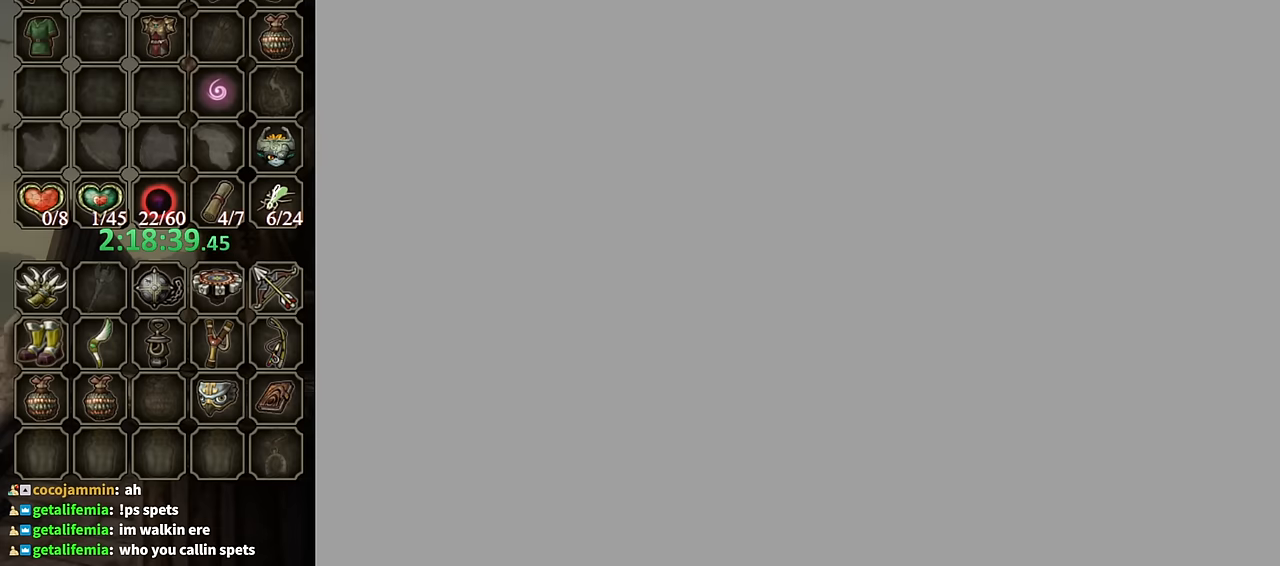
{"buttons": ["B"], "left_stick": "center", "right_stick": "center", "events": [[167, "B", "down"], [267, "B", "up"], [367, "B", "down"], [400, "B", "up"], [467, "B", "down"]]}
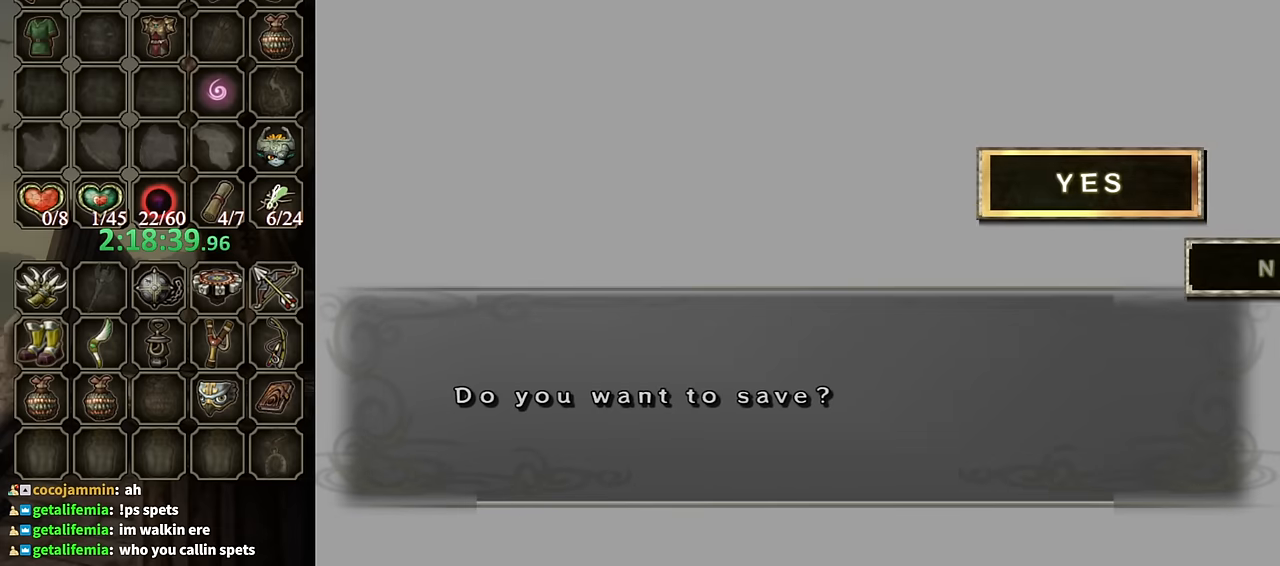
{"buttons": [], "left_stick": "center", "right_stick": "center", "events": [[67, "B", "up"], [167, "B", "down"], [234, "B", "up"], [300, "B", "down"], [334, "B", "up"], [400, "B", "down"], [500, "B", "up"]]}
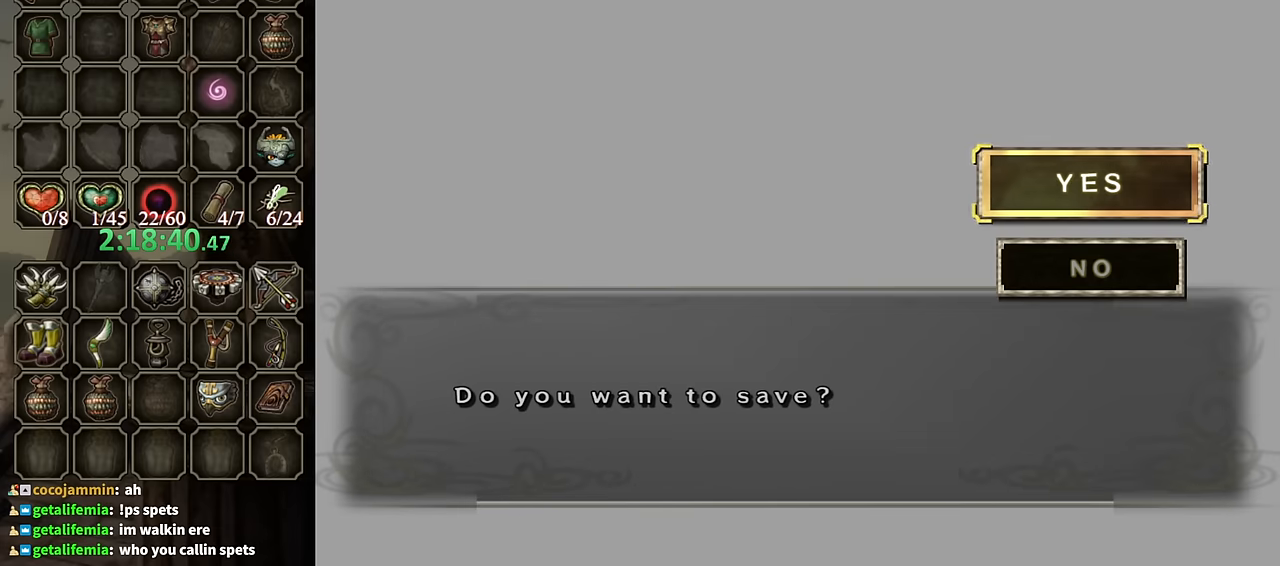
{"buttons": ["B"], "left_stick": "center", "right_stick": "center", "events": [[34, "B", "down"], [134, "B", "up"], [334, "B", "down"], [400, "B", "up"], [467, "B", "down"]]}
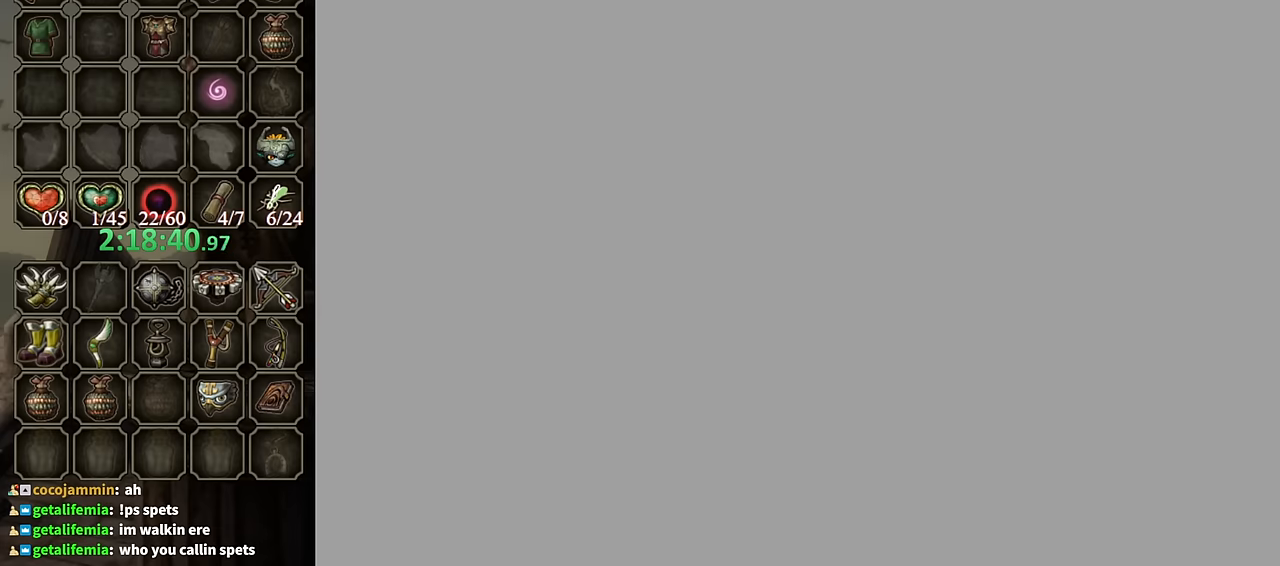
{"buttons": [], "left_stick": "center", "right_stick": "center", "events": [[34, "B", "up"], [134, "B", "down"], [234, "B", "up"], [267, "B", "down"], [300, "B", "up"], [367, "B", "down"], [434, "B", "up"]]}
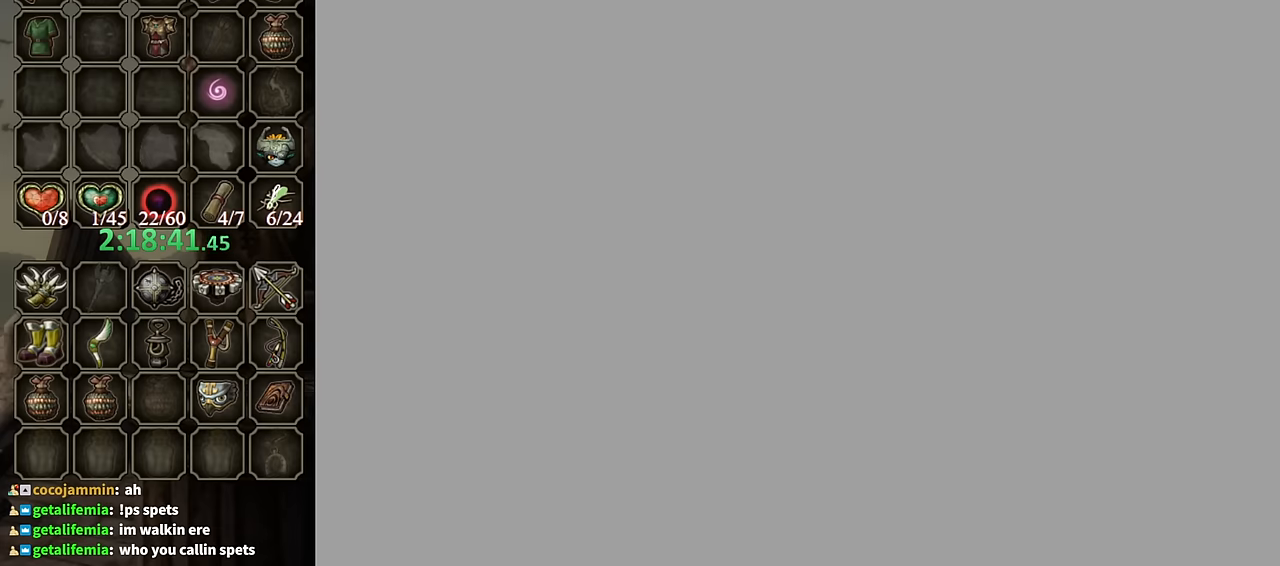
{"buttons": [], "left_stick": "up-left", "right_stick": "right", "events": [[334, "left_stick", "up-left"], [334, "right_stick", "right"]]}
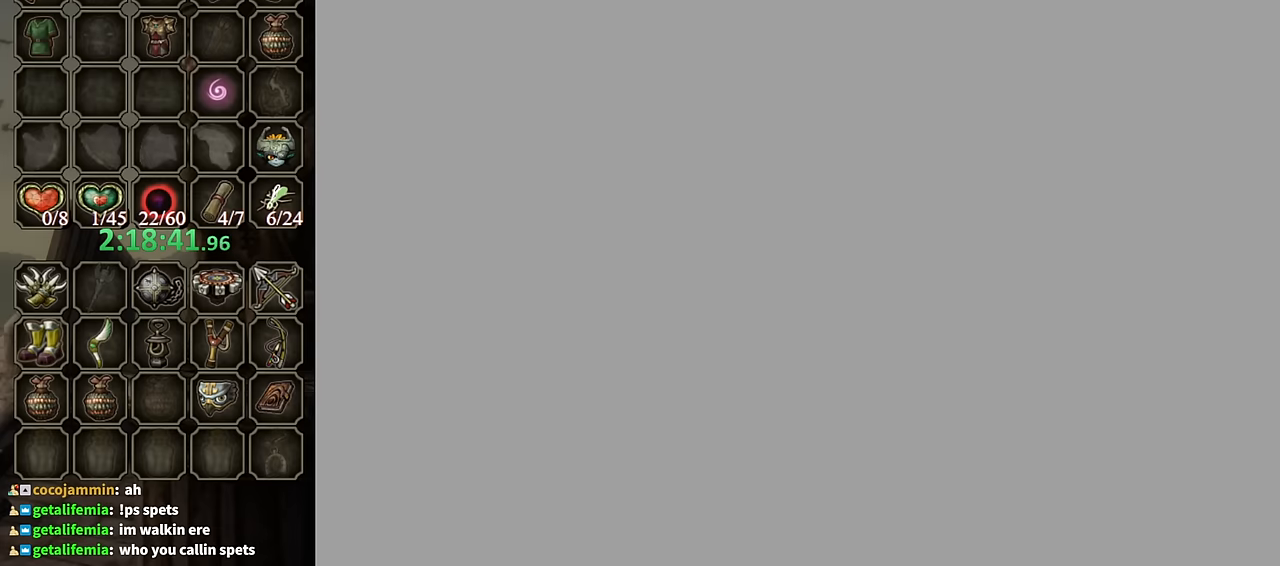
{"buttons": [], "left_stick": "up-left", "right_stick": "right", "events": []}
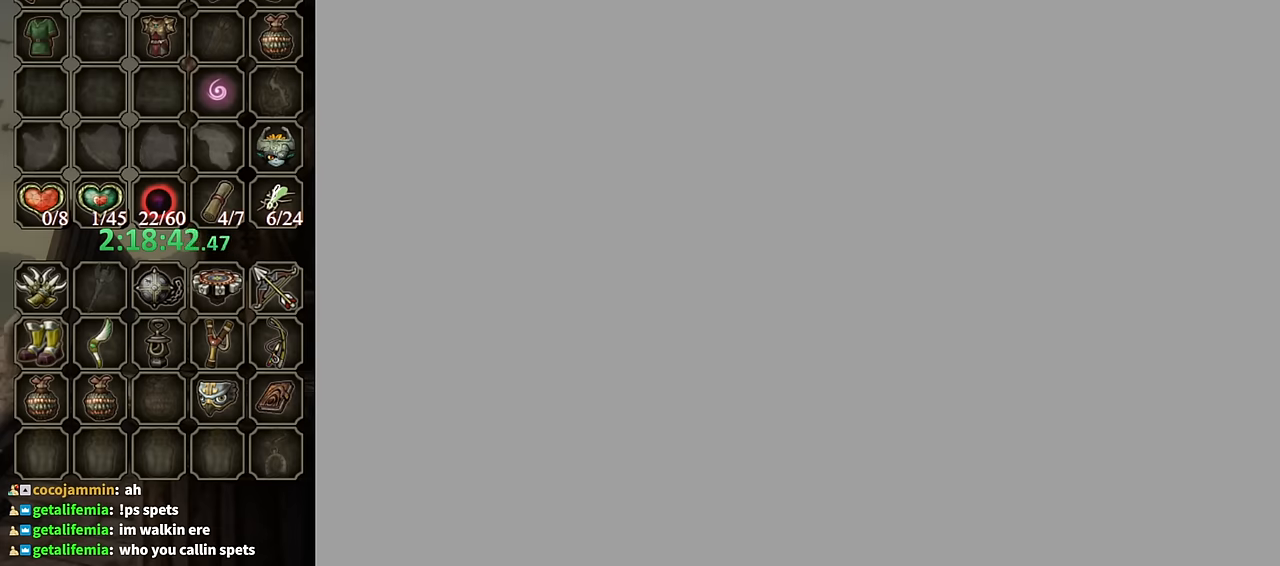
{"buttons": [], "left_stick": "up-left", "right_stick": "right", "events": []}
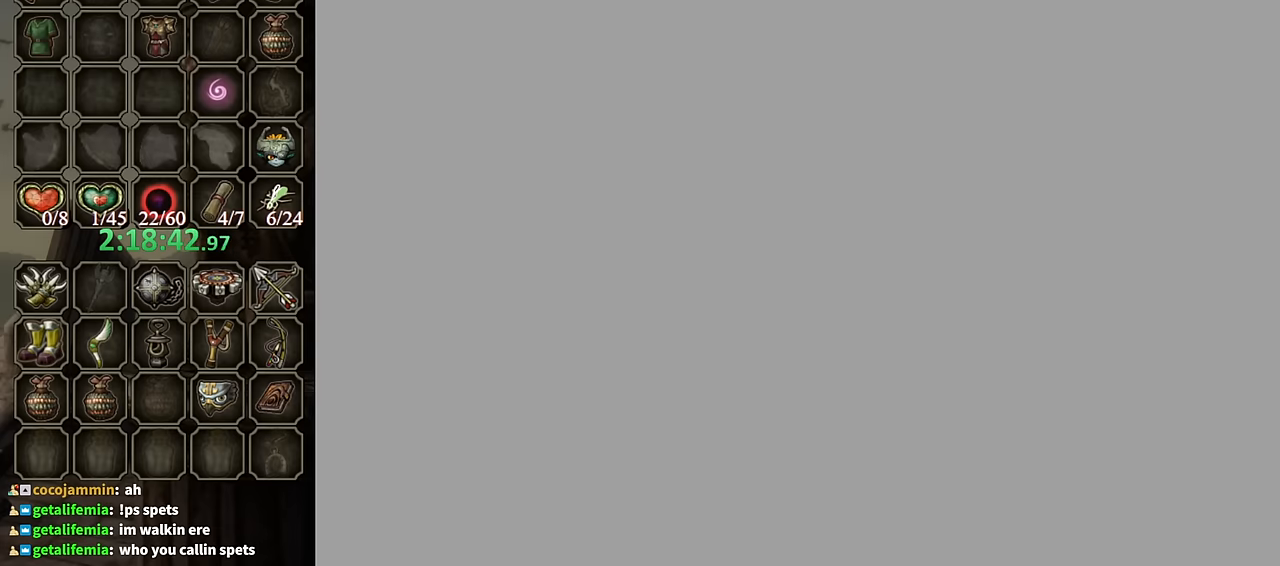
{"buttons": [], "left_stick": "up-left", "right_stick": "right", "events": []}
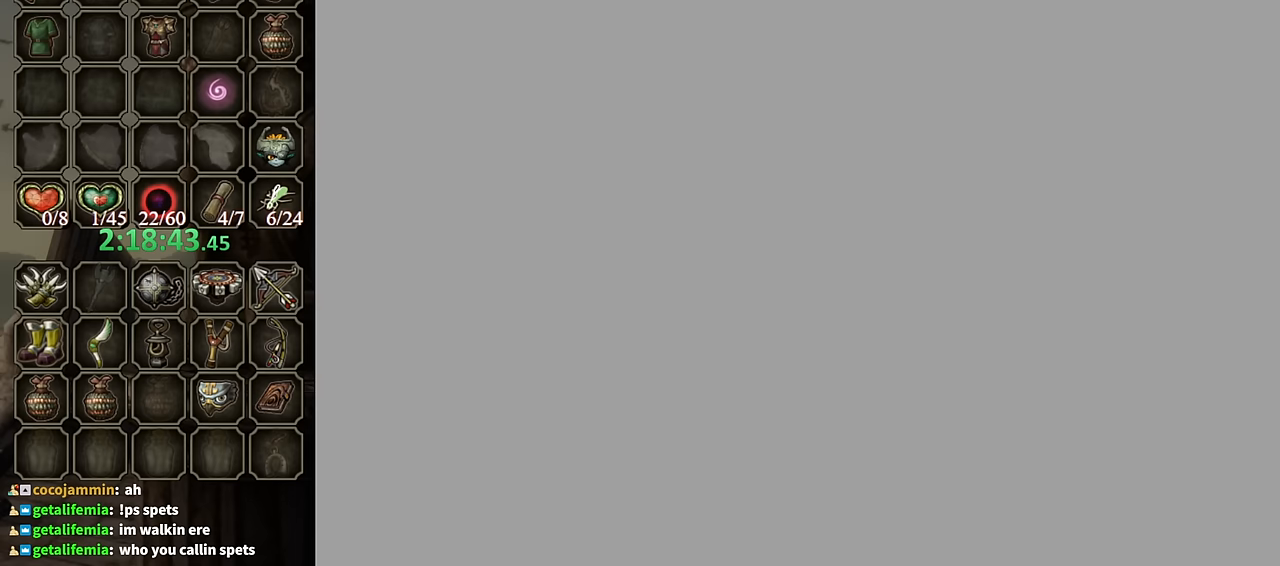
{"buttons": [], "left_stick": "up-left", "right_stick": "right", "events": []}
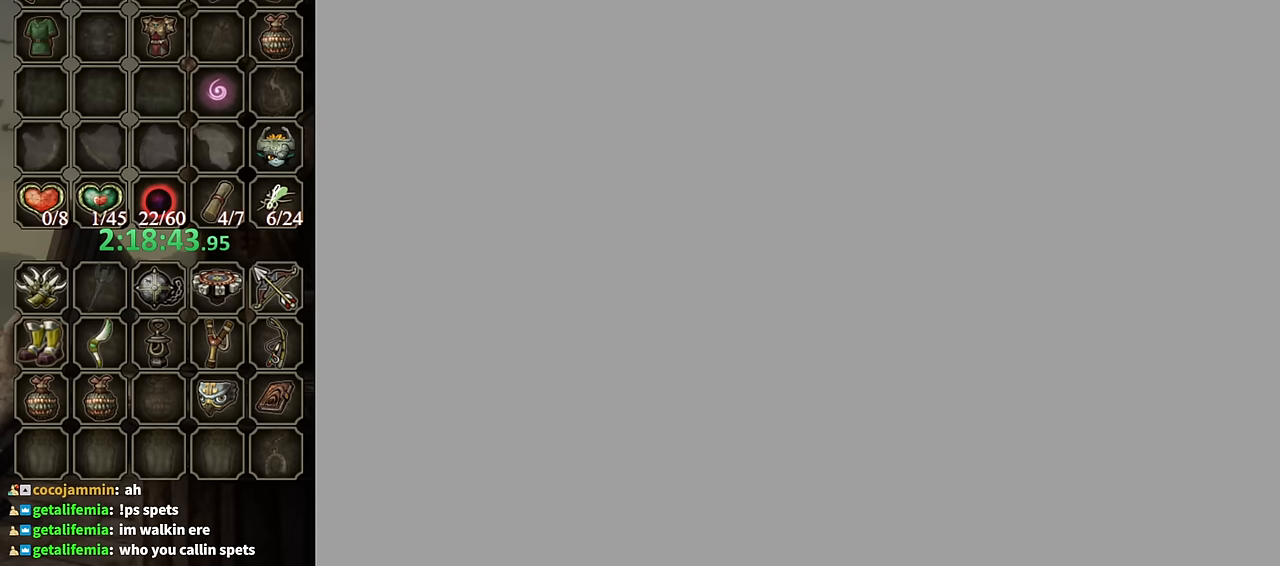
{"buttons": [], "left_stick": "up-left", "right_stick": "right", "events": []}
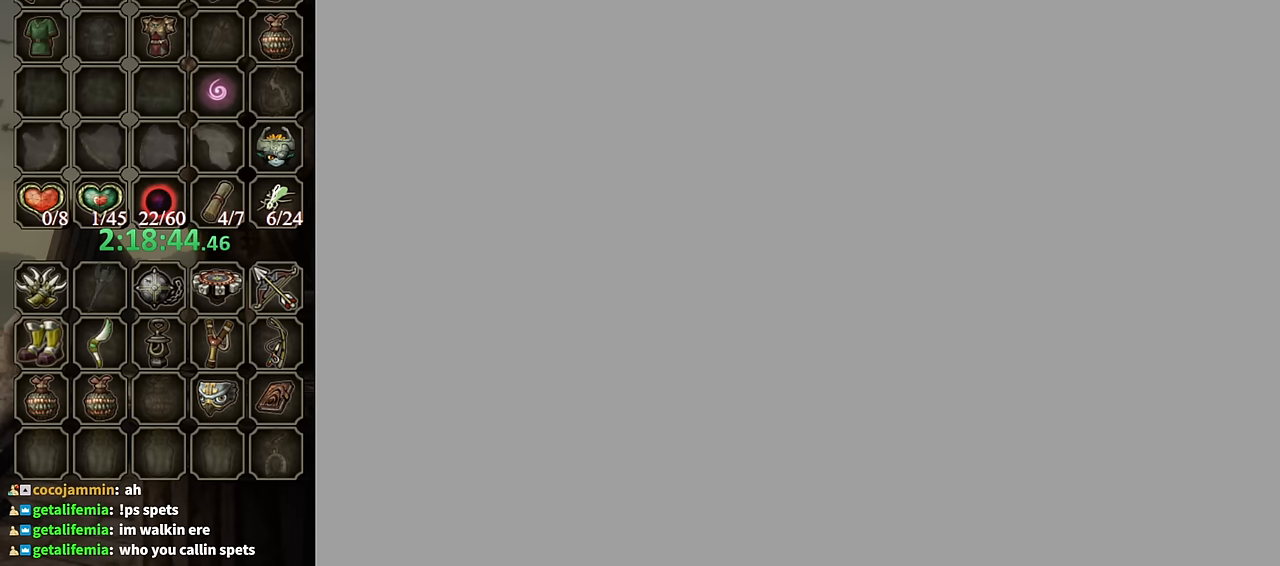
{"buttons": [], "left_stick": "left", "right_stick": "center", "events": [[267, "right_stick", "center"], [433, "left_stick", "left"]]}
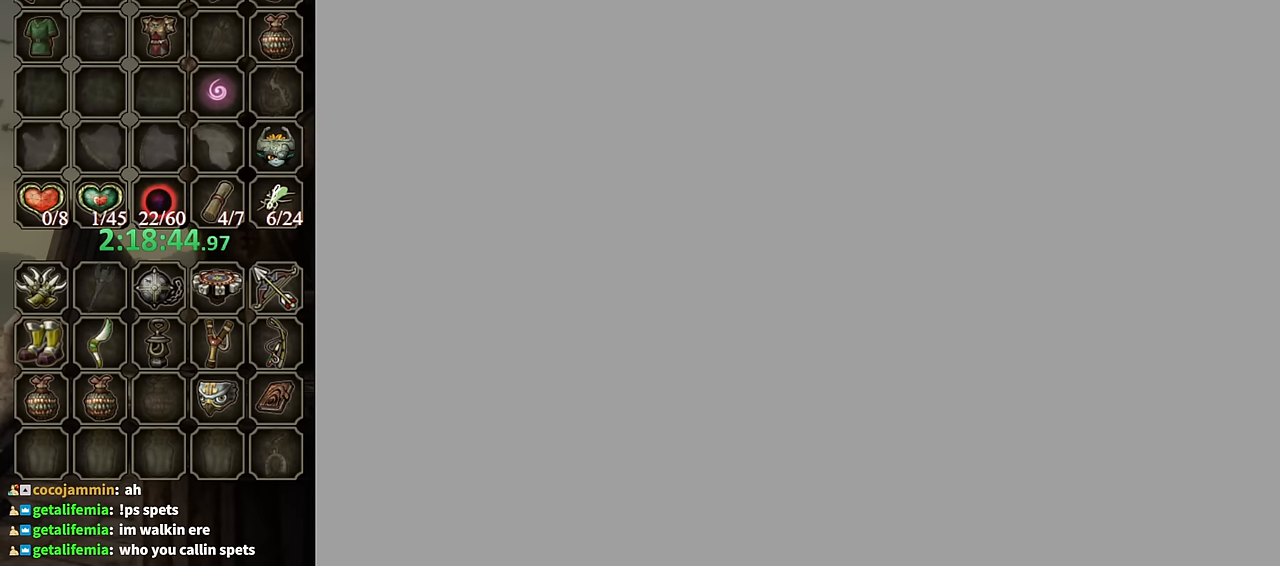
{"buttons": [], "left_stick": "left", "right_stick": "center", "events": []}
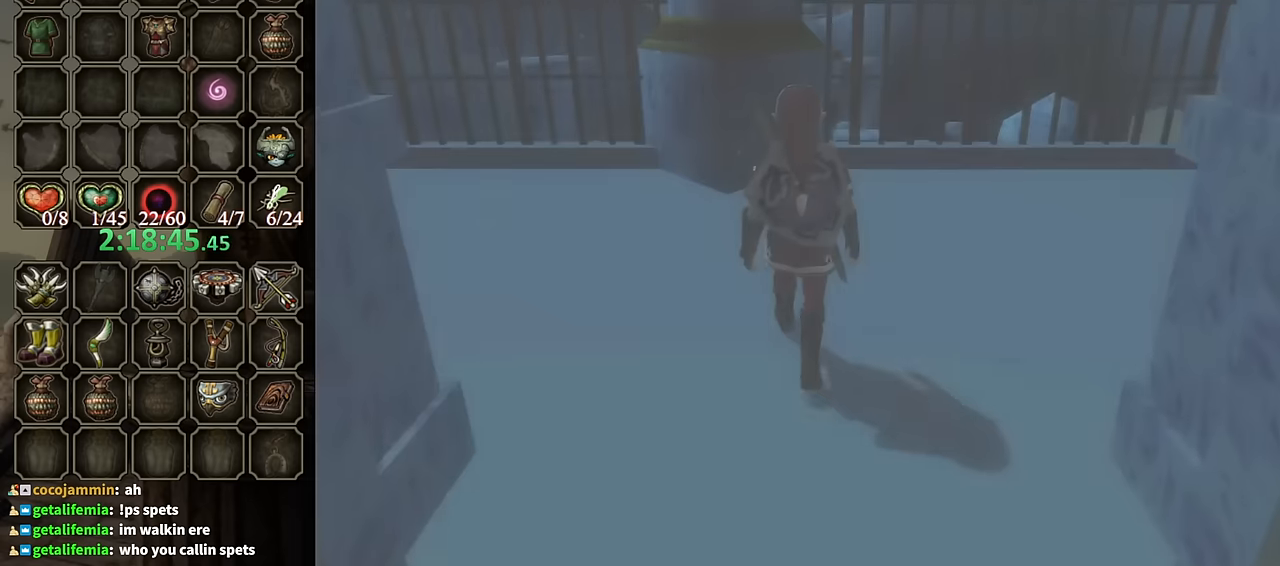
{"buttons": [], "left_stick": "left", "right_stick": "center", "events": []}
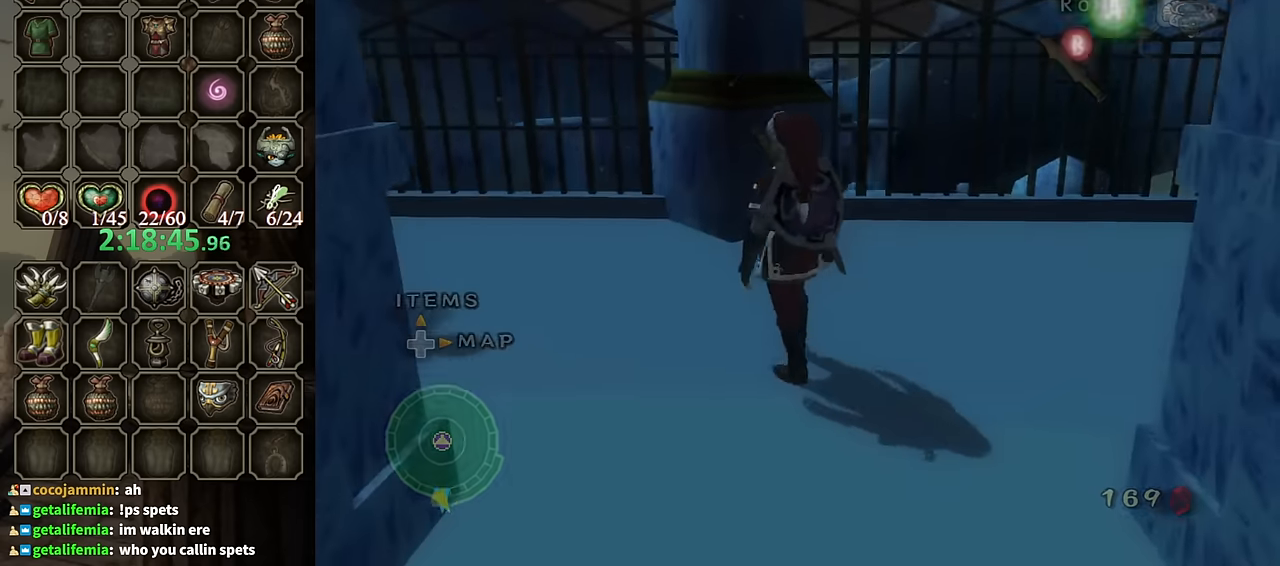
{"buttons": ["L1"], "left_stick": "center", "right_stick": "center", "events": [[333, "A", "down"], [433, "A", "up"], [467, "L1", "down"], [500, "left_stick", "center"]]}
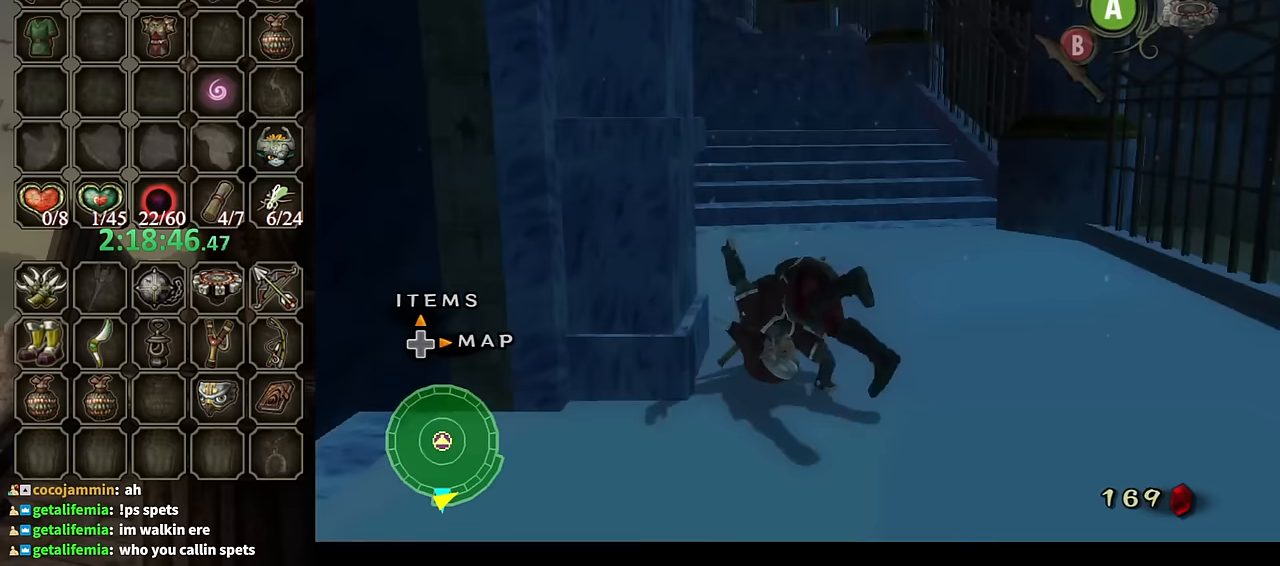
{"buttons": [], "left_stick": "up", "right_stick": "center", "events": [[233, "left_stick", "up"], [300, "L1", "up"]]}
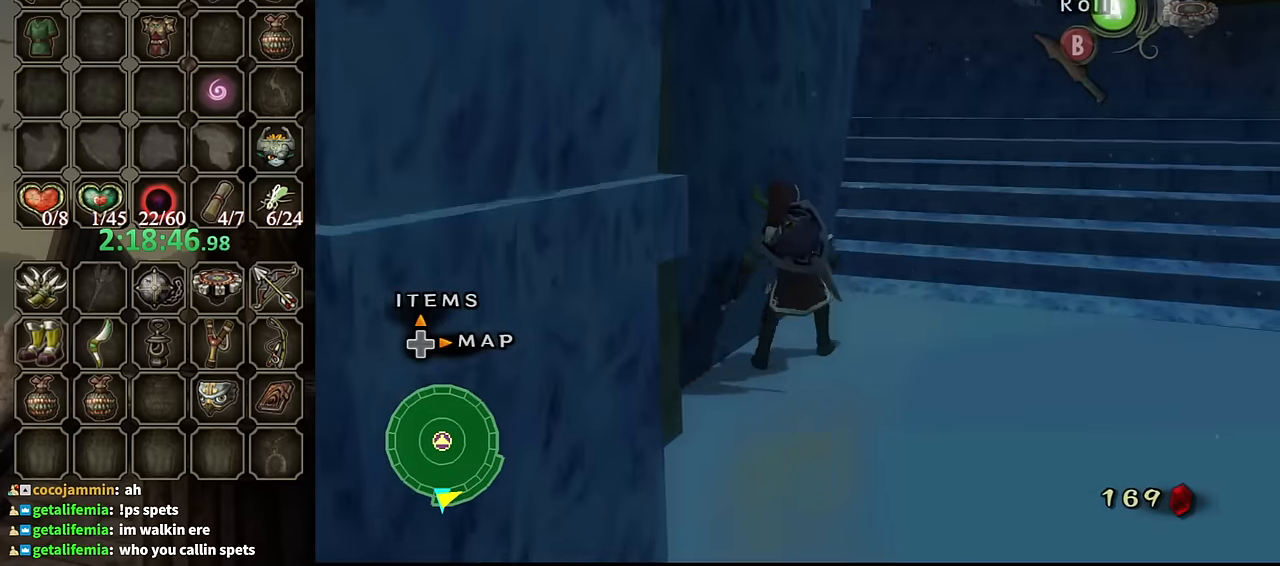
{"buttons": [], "left_stick": "up", "right_stick": "center", "events": [[33, "A", "down"], [133, "A", "up"], [167, "A", "down"], [233, "A", "up"]]}
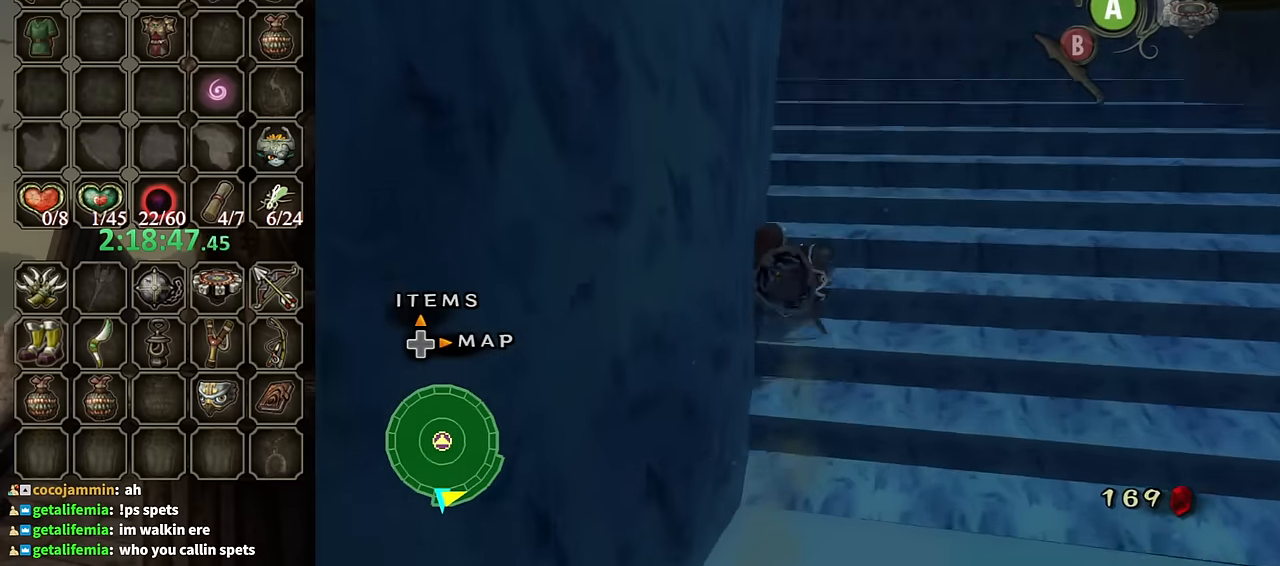
{"buttons": [], "left_stick": "up", "right_stick": "center", "events": [[267, "A", "down"], [333, "A", "up"]]}
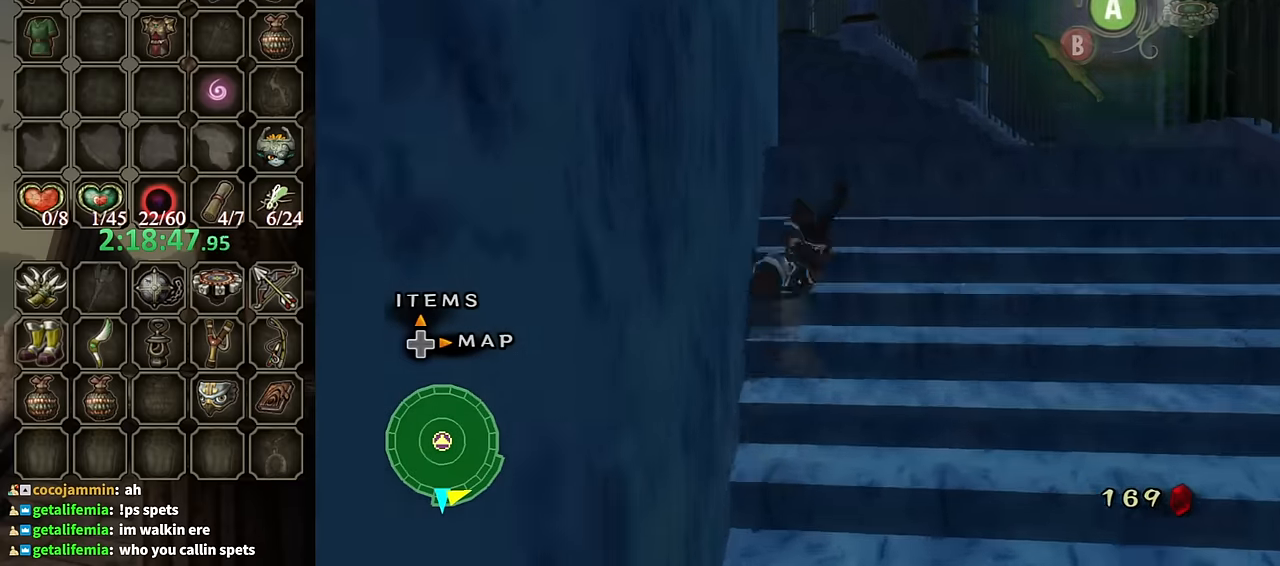
{"buttons": [], "left_stick": "up", "right_stick": "center", "events": [[433, "A", "down"], [500, "A", "up"]]}
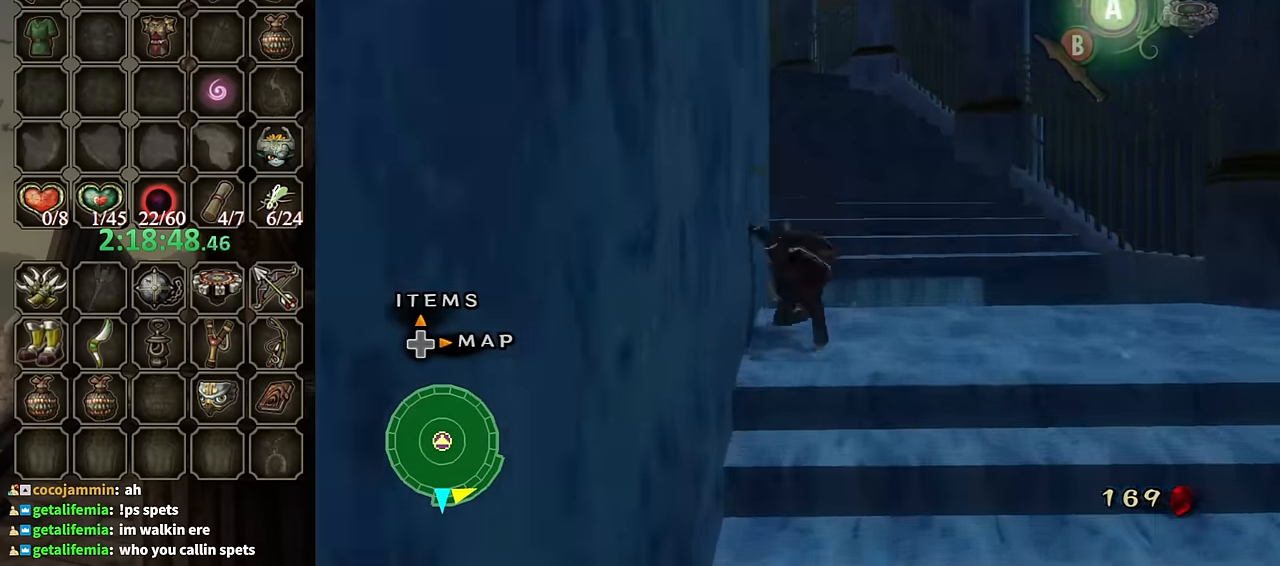
{"buttons": [], "left_stick": "up", "right_stick": "center", "events": [[233, "right_stick", "down-right"], [400, "right_stick", "center"]]}